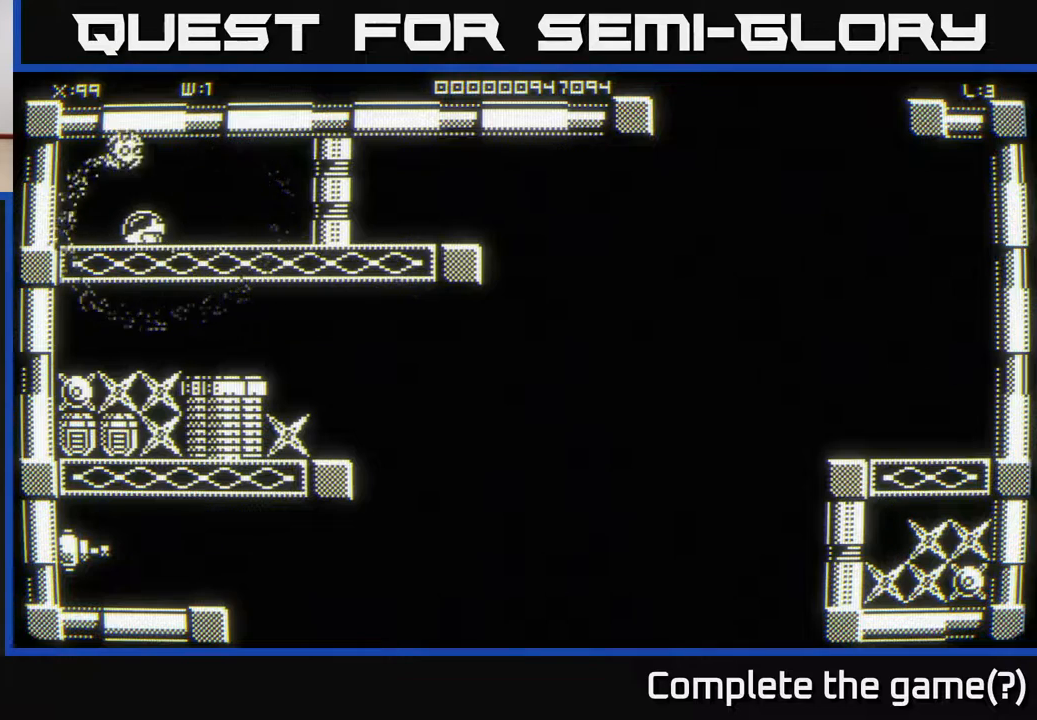
Gameplay with a controller (Xbox layout); each line is a JSON object with the inputs held at the frame after it. "events" lists button and stick changes between this image and that frame as [ms after this image, input, new state], when the widget could be followed in between.
{"buttons": [], "left_stick": "right", "right_stick": "center", "events": [[33, "left_stick", "right"]]}
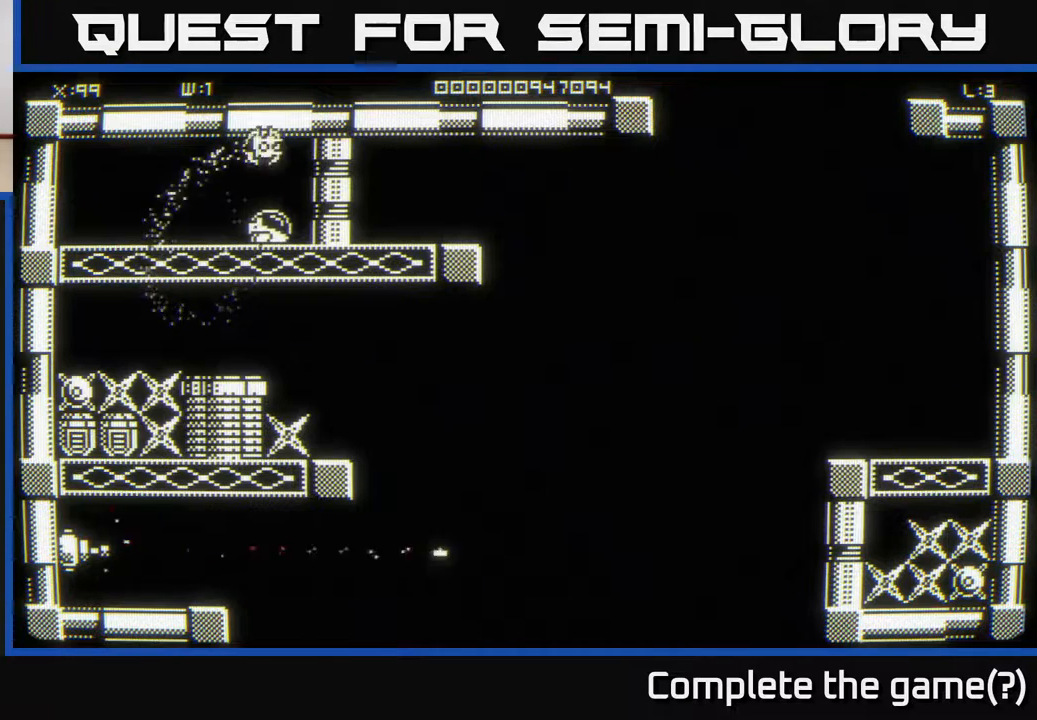
{"buttons": [], "left_stick": "down-right", "right_stick": "center", "events": [[417, "left_stick", "down-right"]]}
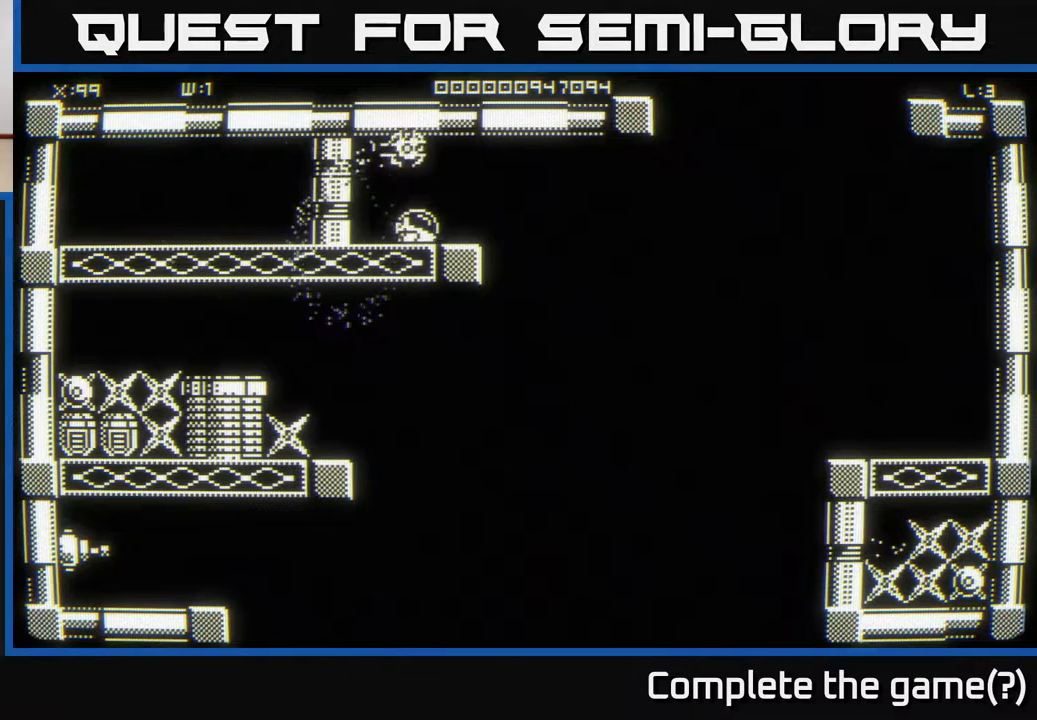
{"buttons": [], "left_stick": "down-left", "right_stick": "center", "events": [[283, "left_stick", "down"], [417, "left_stick", "down-left"]]}
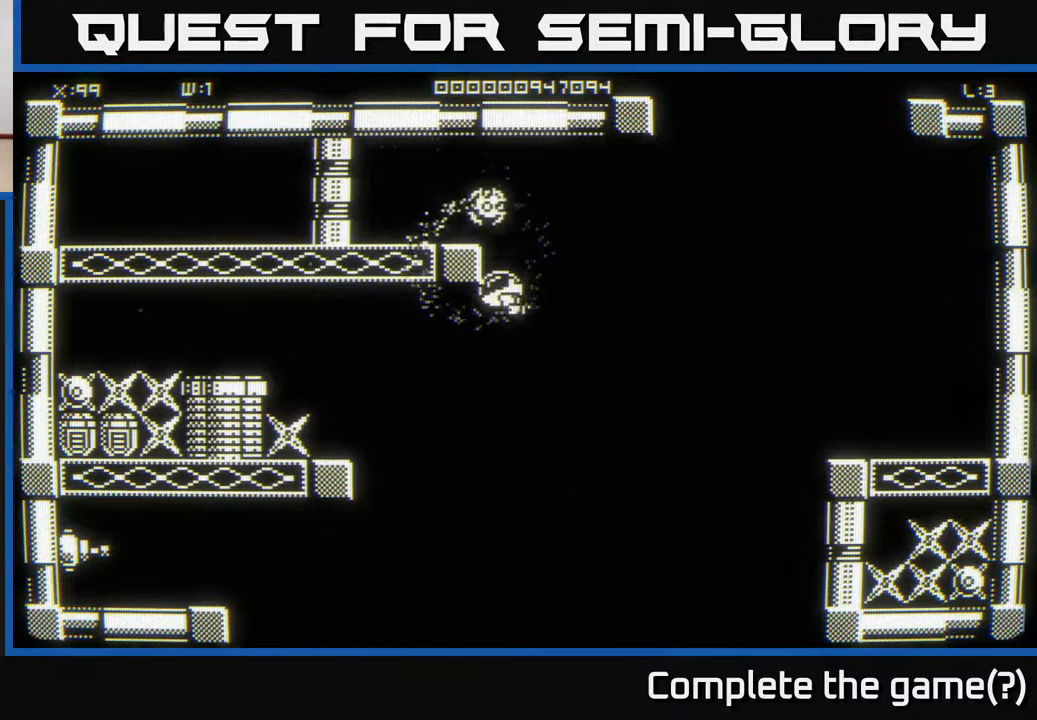
{"buttons": [], "left_stick": "down-left", "right_stick": "center", "events": [[250, "left_stick", "left"], [483, "left_stick", "down-left"]]}
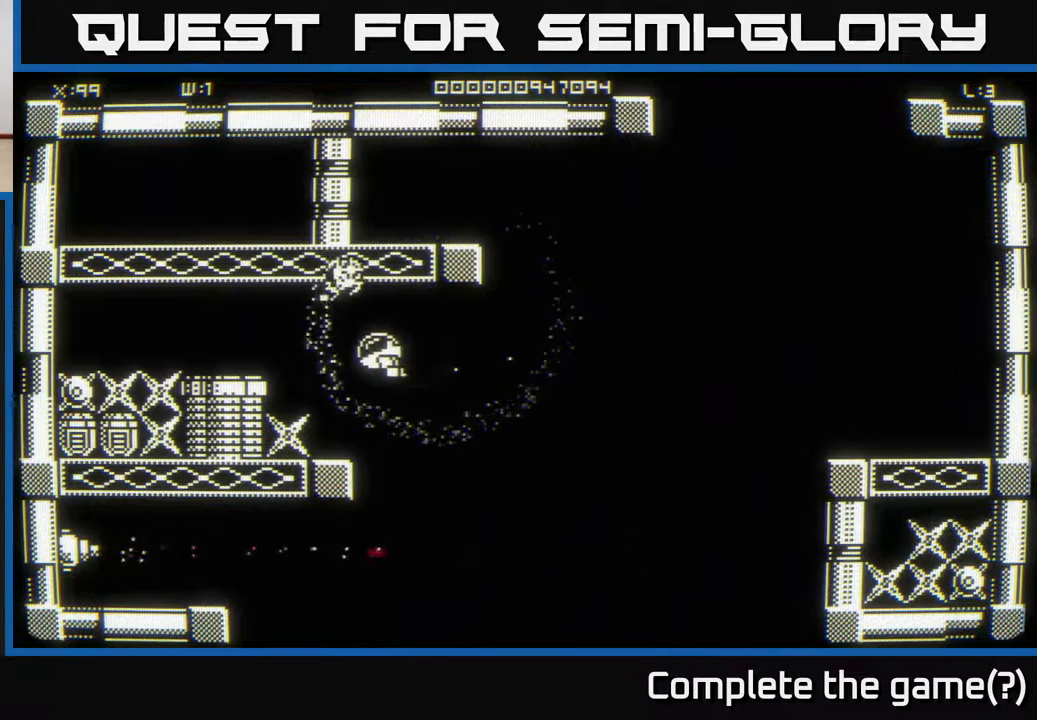
{"buttons": [], "left_stick": "center", "right_stick": "center", "events": [[183, "left_stick", "center"]]}
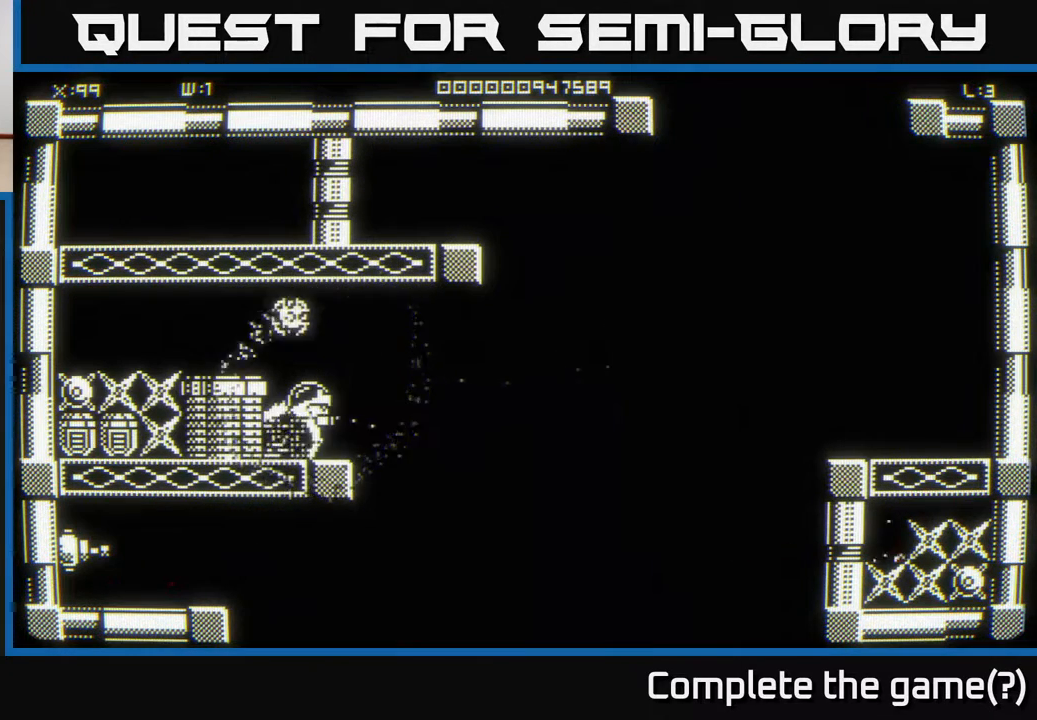
{"buttons": [], "left_stick": "center", "right_stick": "center", "events": [[83, "left_stick", "up"], [317, "left_stick", "left"], [367, "left_stick", "center"]]}
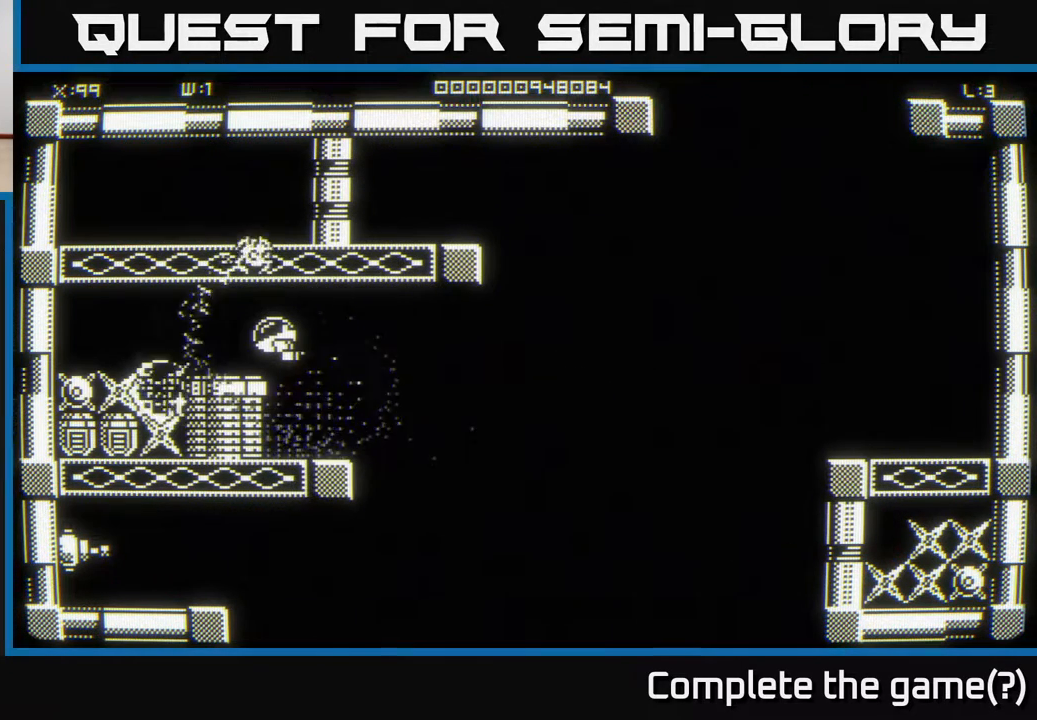
{"buttons": [], "left_stick": "center", "right_stick": "center", "events": []}
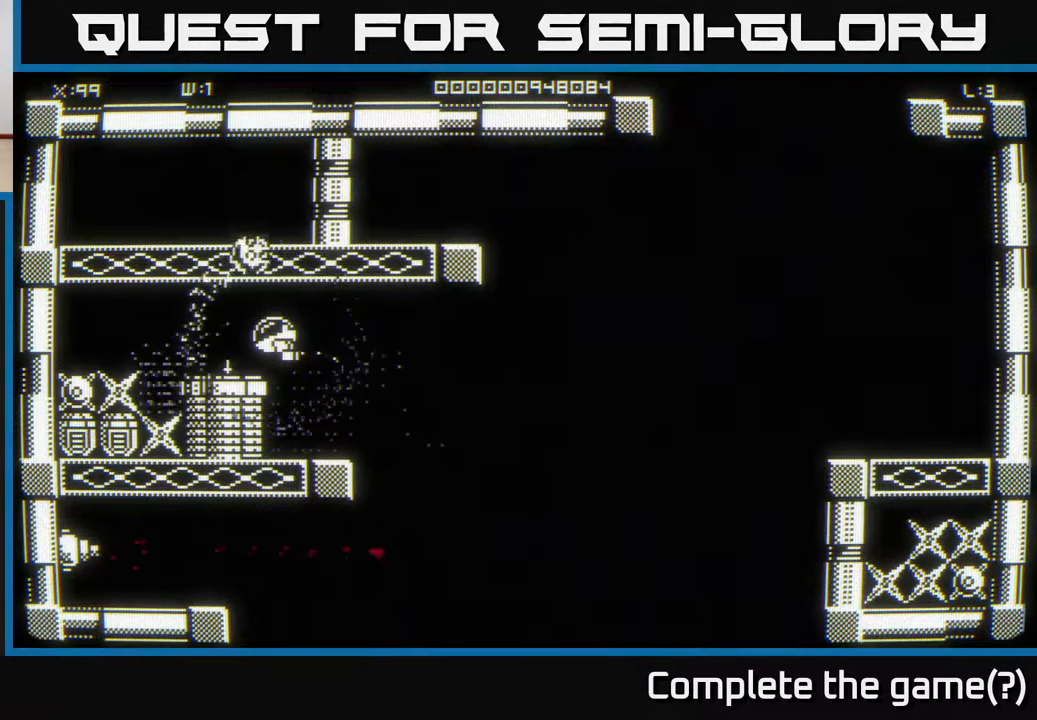
{"buttons": [], "left_stick": "left", "right_stick": "center", "events": [[433, "left_stick", "left"]]}
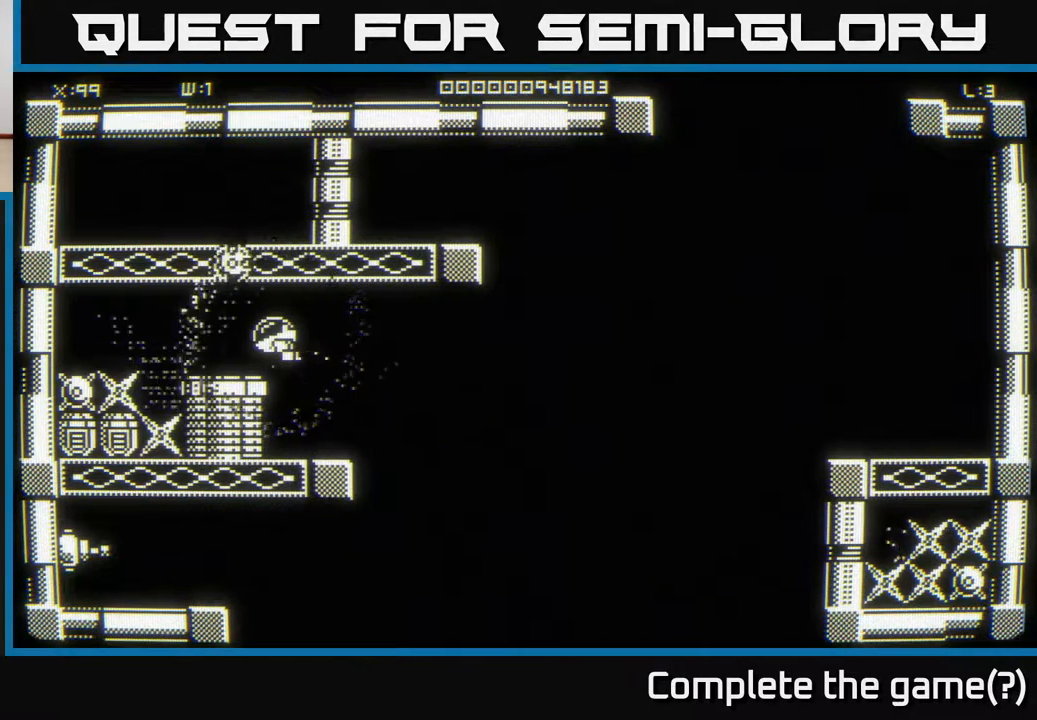
{"buttons": [], "left_stick": "center", "right_stick": "center", "events": [[33, "left_stick", "center"]]}
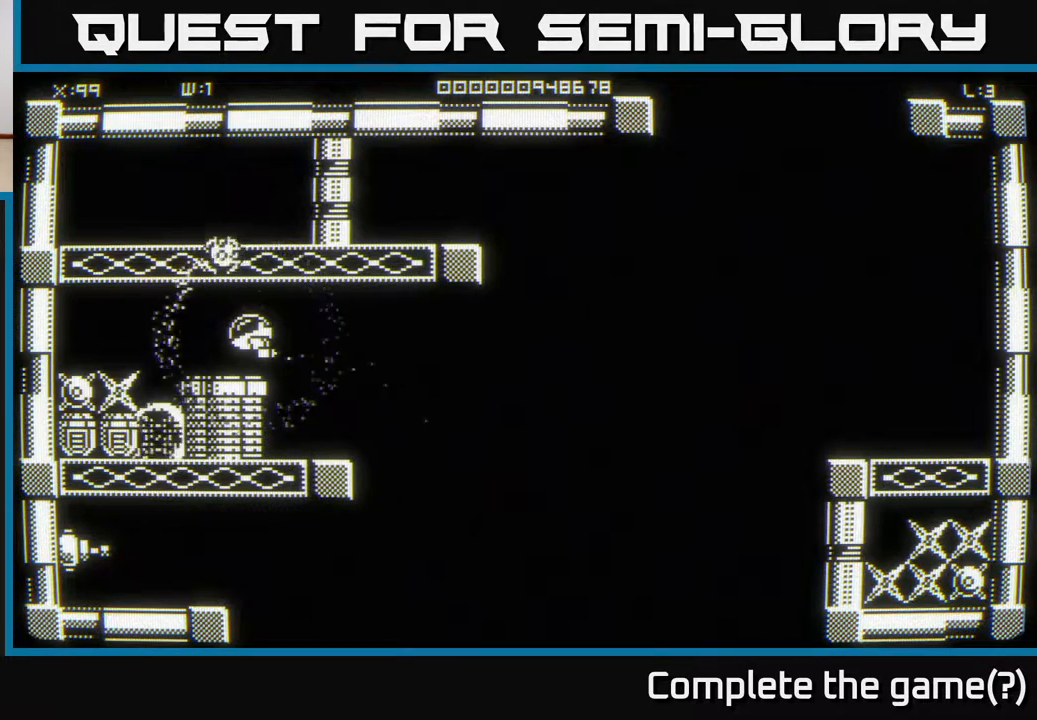
{"buttons": [], "left_stick": "center", "right_stick": "center", "events": []}
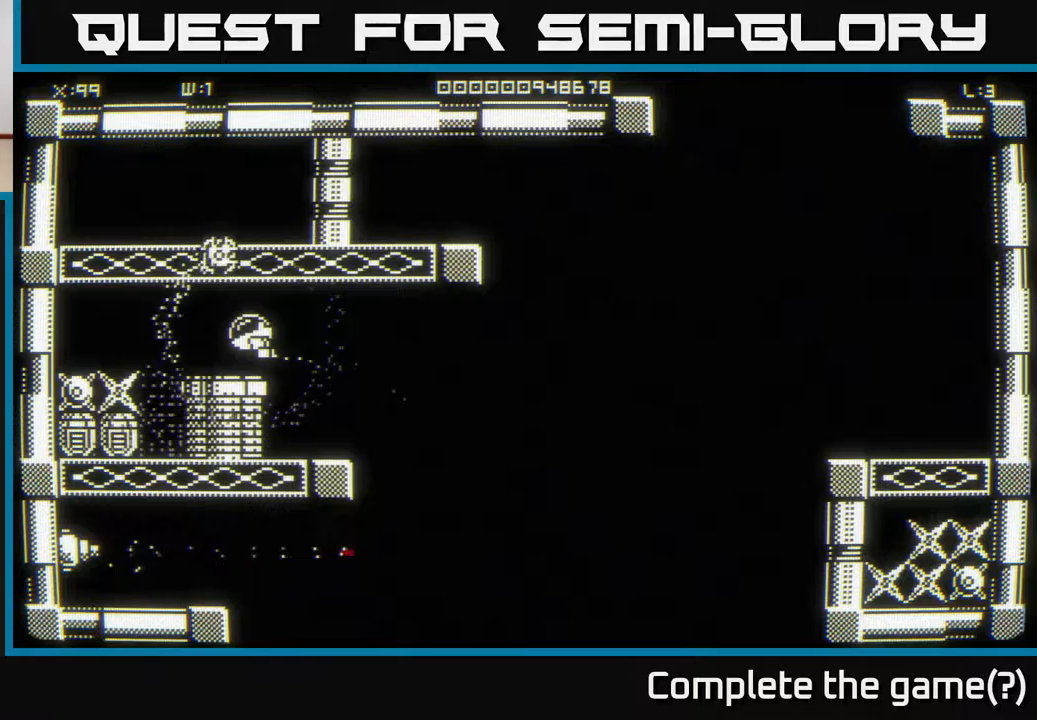
{"buttons": [], "left_stick": "center", "right_stick": "center", "events": []}
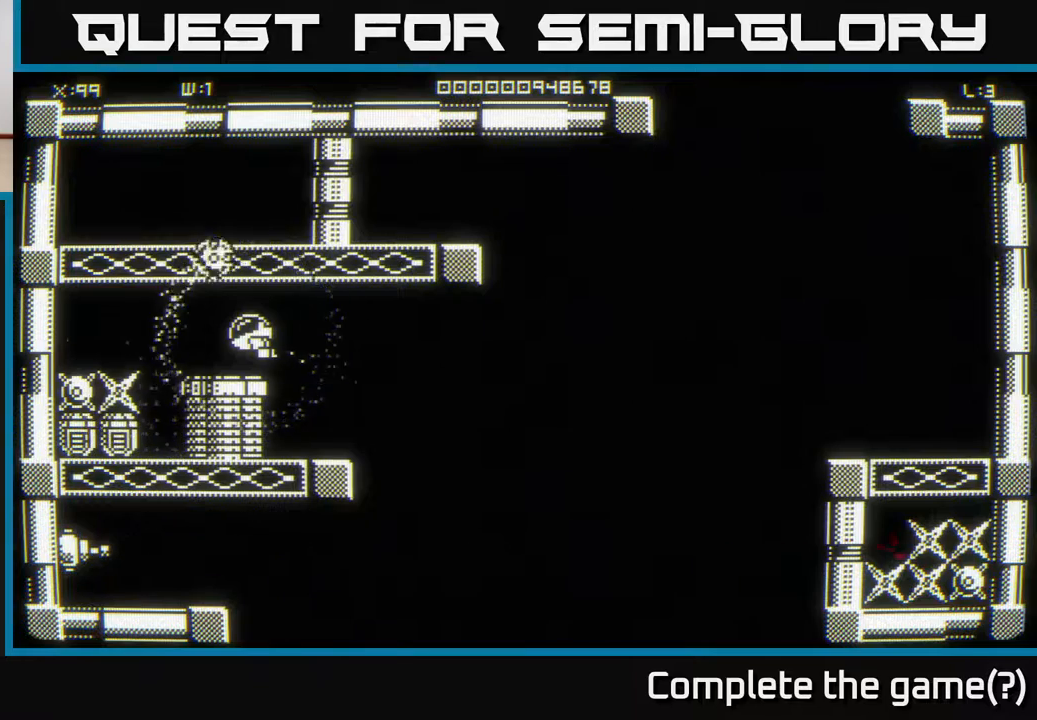
{"buttons": [], "left_stick": "center", "right_stick": "center", "events": []}
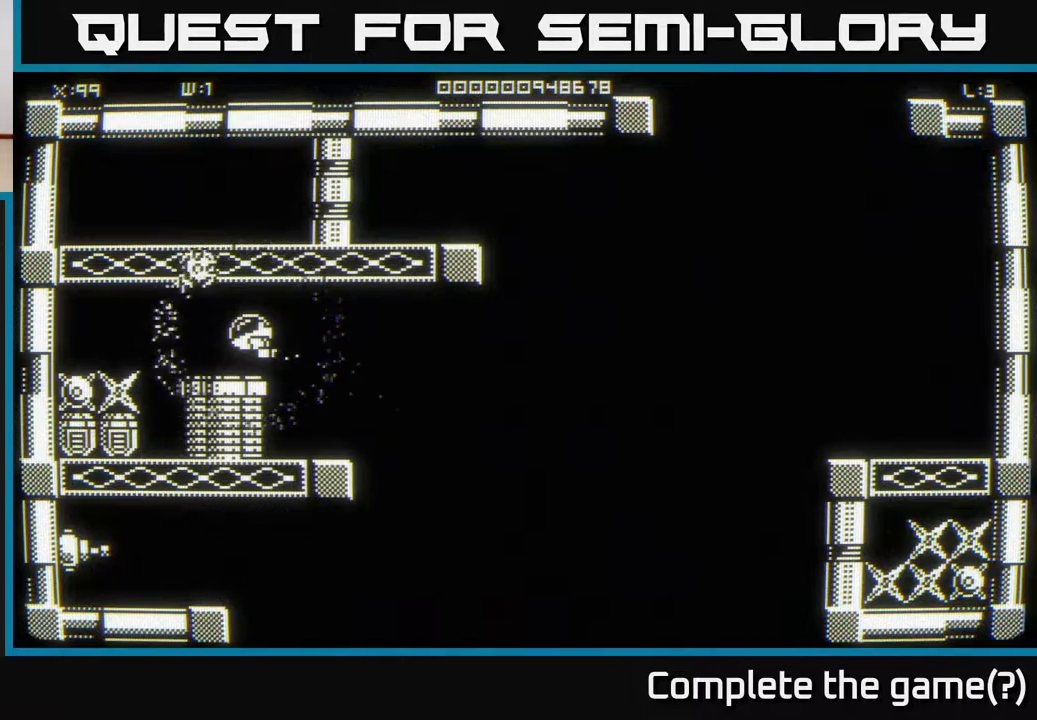
{"buttons": [], "left_stick": "right", "right_stick": "center", "events": [[100, "left_stick", "left"], [417, "left_stick", "center"], [500, "left_stick", "right"]]}
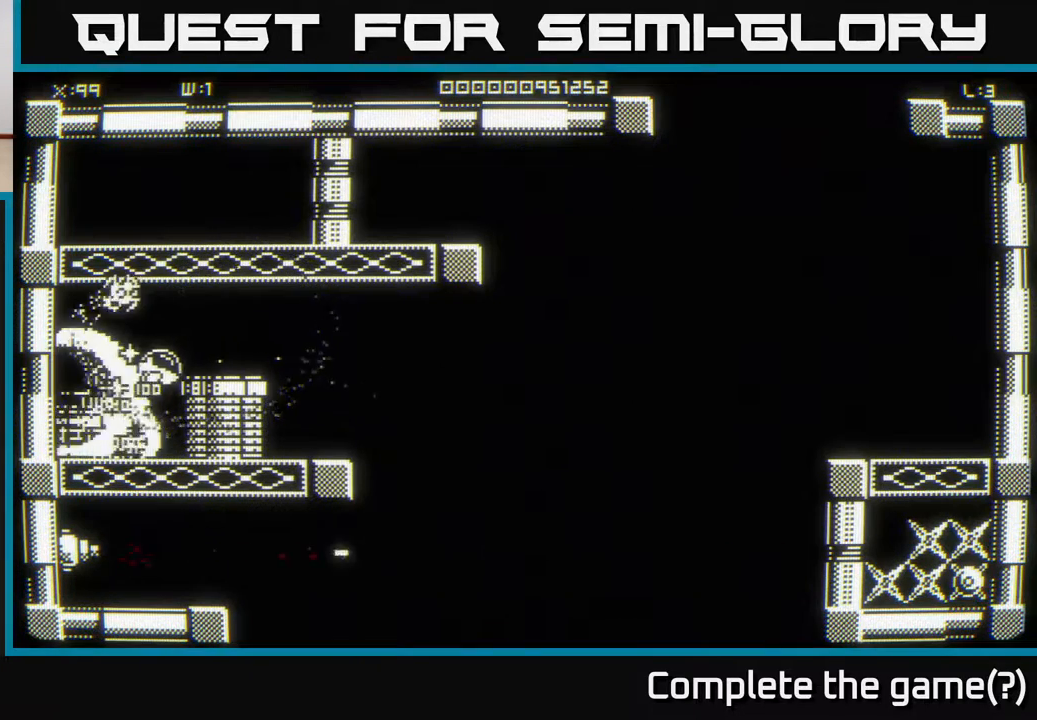
{"buttons": [], "left_stick": "down-left", "right_stick": "center", "events": [[100, "left_stick", "center"], [233, "left_stick", "down-left"]]}
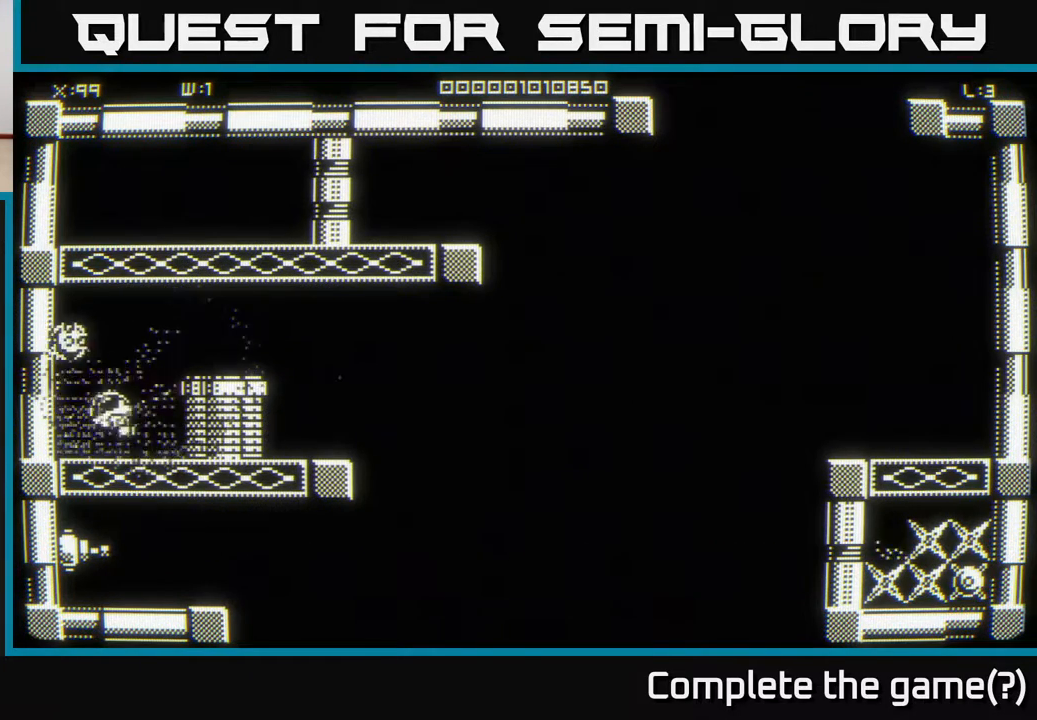
{"buttons": [], "left_stick": "down-left", "right_stick": "center", "events": [[67, "left_stick", "right"], [183, "left_stick", "up-right"], [367, "left_stick", "down-left"]]}
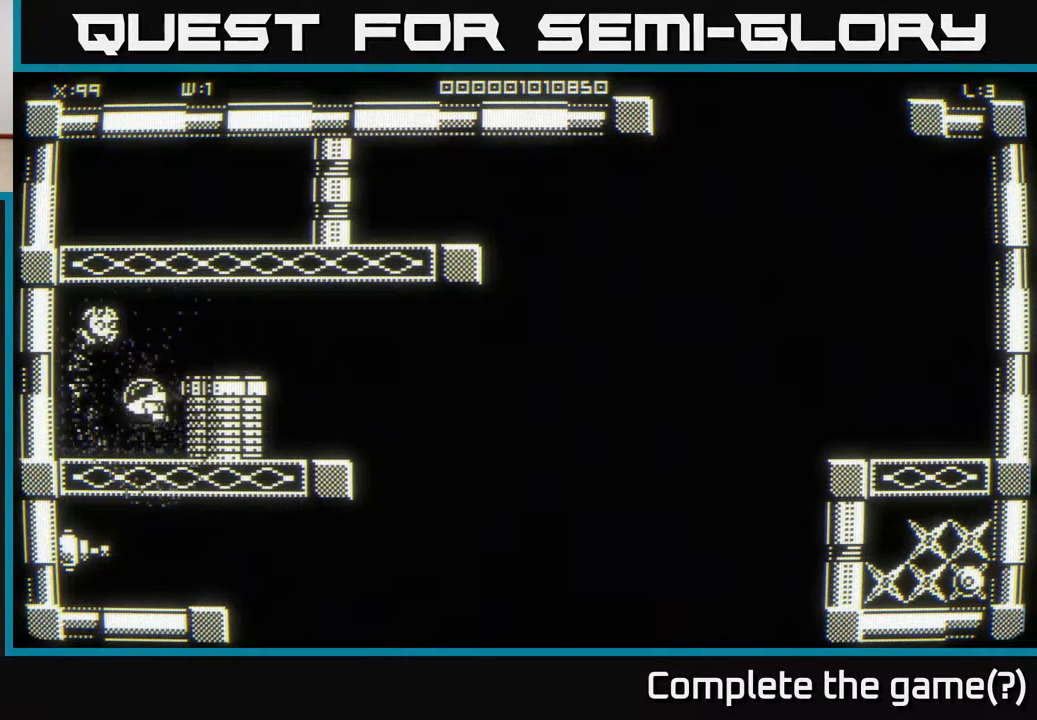
{"buttons": [], "left_stick": "center", "right_stick": "center", "events": [[333, "left_stick", "center"]]}
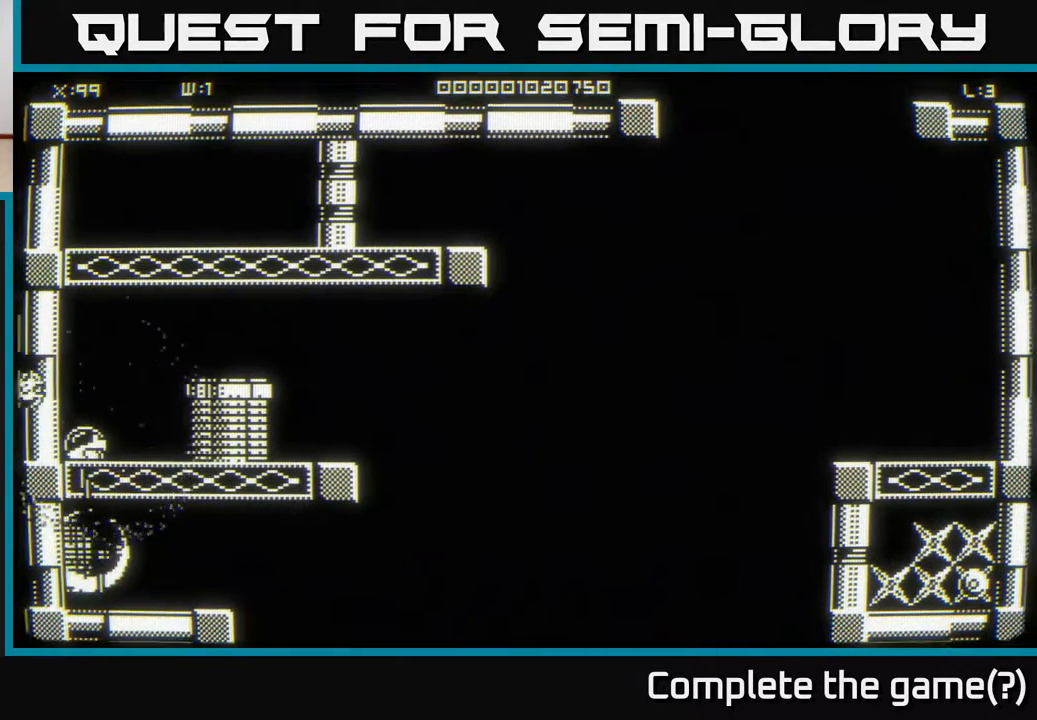
{"buttons": [], "left_stick": "center", "right_stick": "center", "events": []}
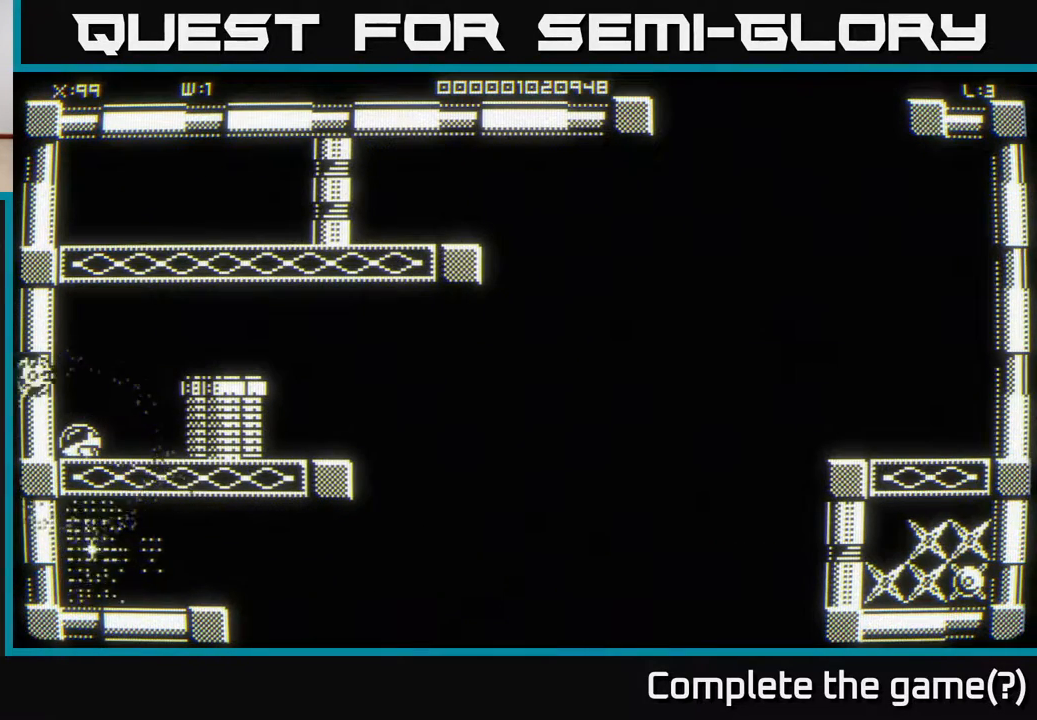
{"buttons": [], "left_stick": "center", "right_stick": "center", "events": []}
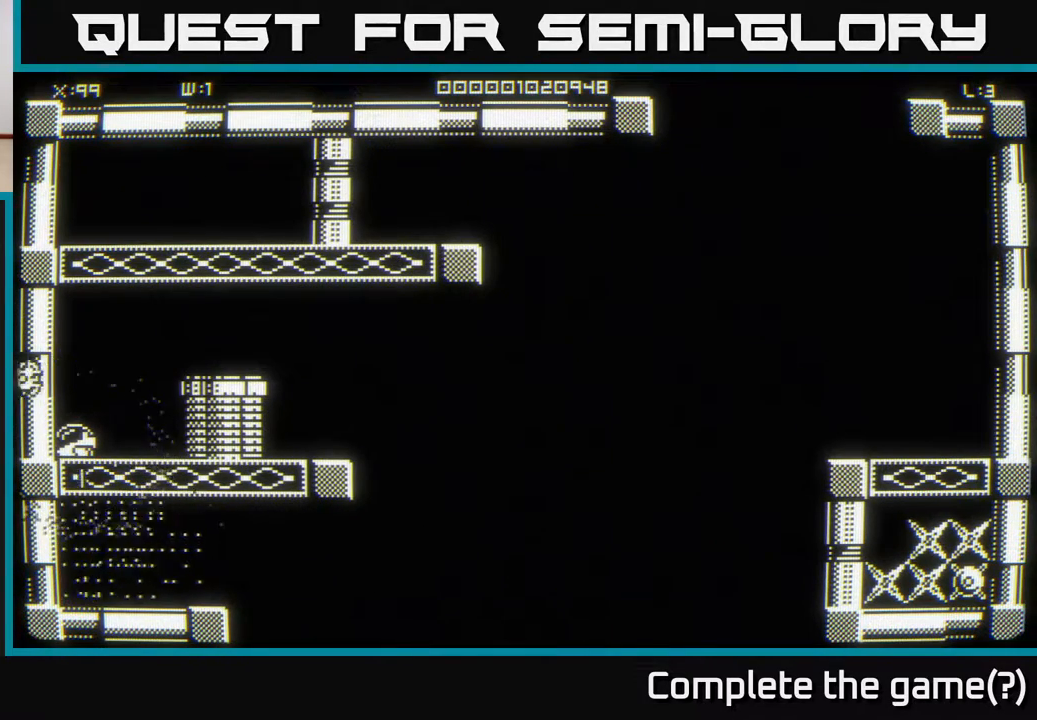
{"buttons": [], "left_stick": "up-right", "right_stick": "center", "events": [[200, "left_stick", "up-right"]]}
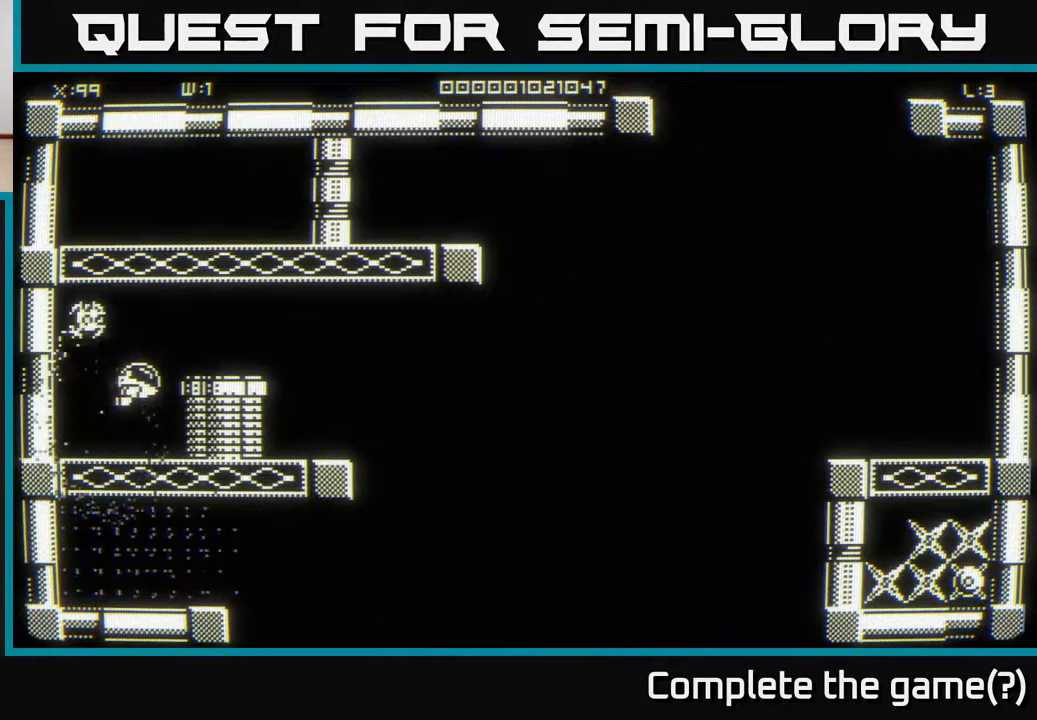
{"buttons": [], "left_stick": "right", "right_stick": "center", "events": [[200, "left_stick", "right"]]}
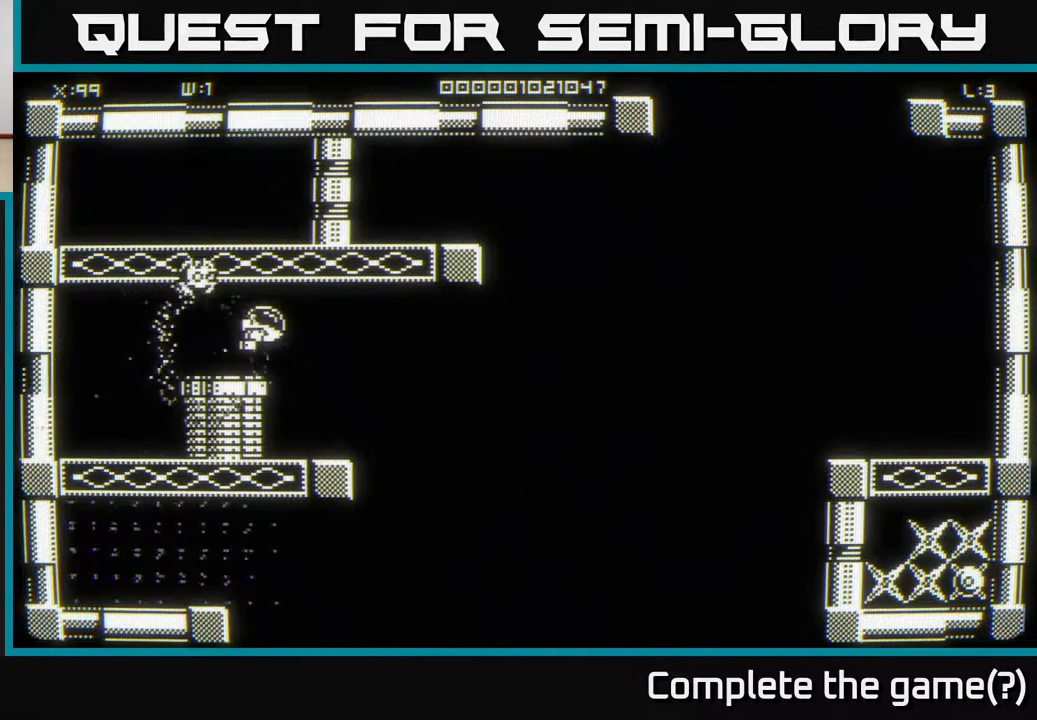
{"buttons": [], "left_stick": "right", "right_stick": "center", "events": []}
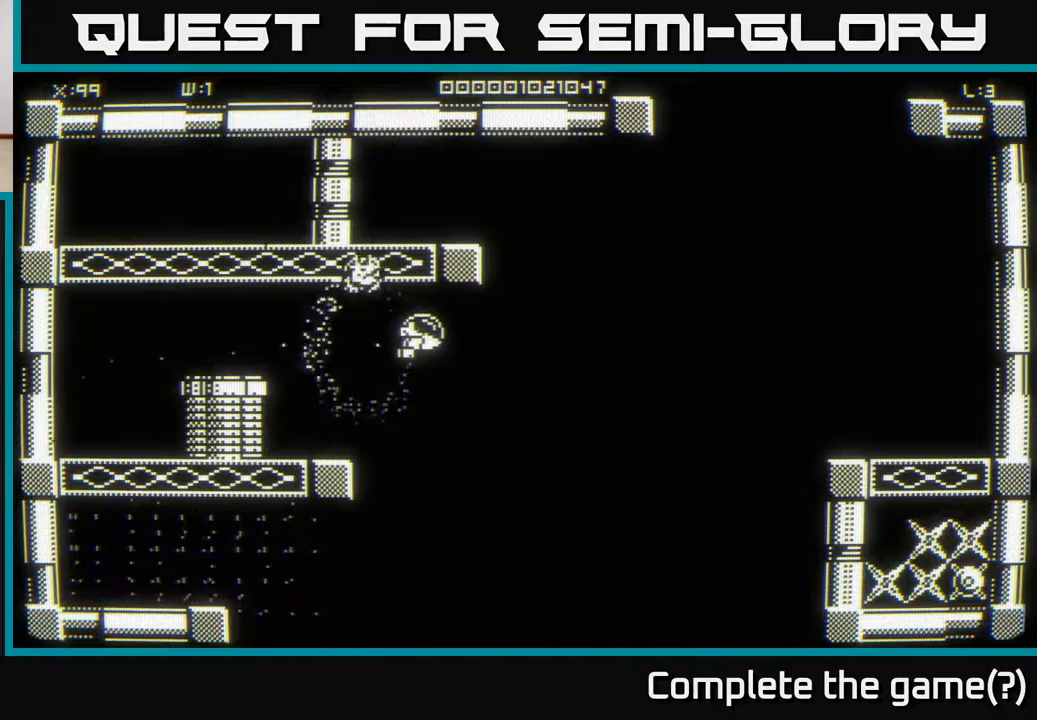
{"buttons": [], "left_stick": "right", "right_stick": "center", "events": []}
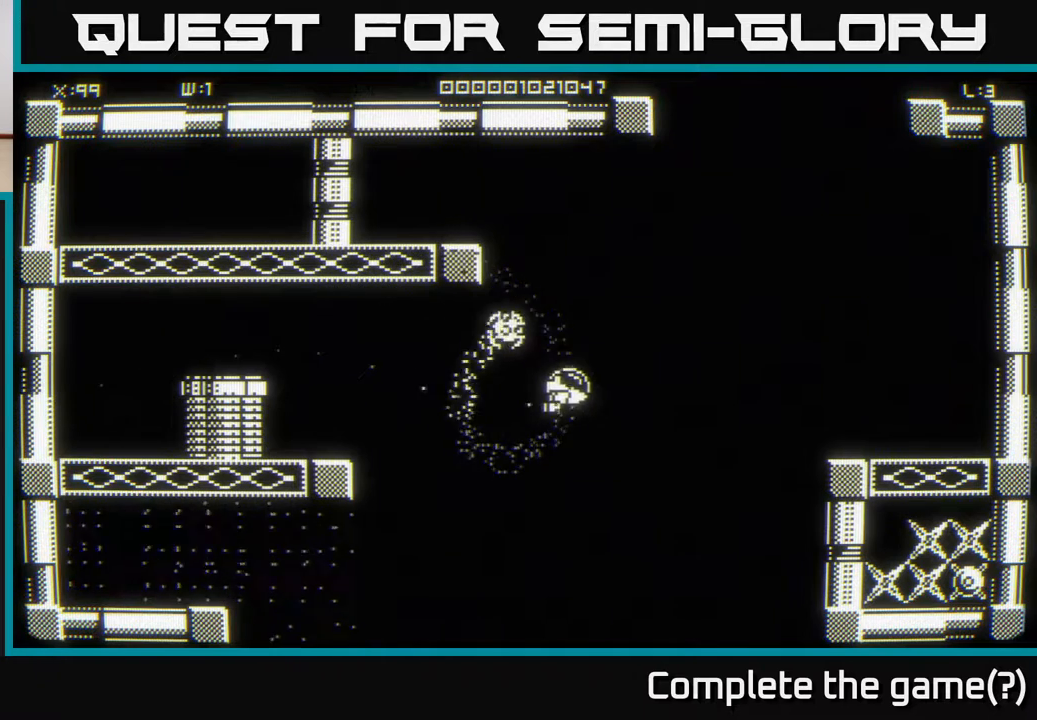
{"buttons": [], "left_stick": "down-right", "right_stick": "center", "events": [[250, "left_stick", "down-right"]]}
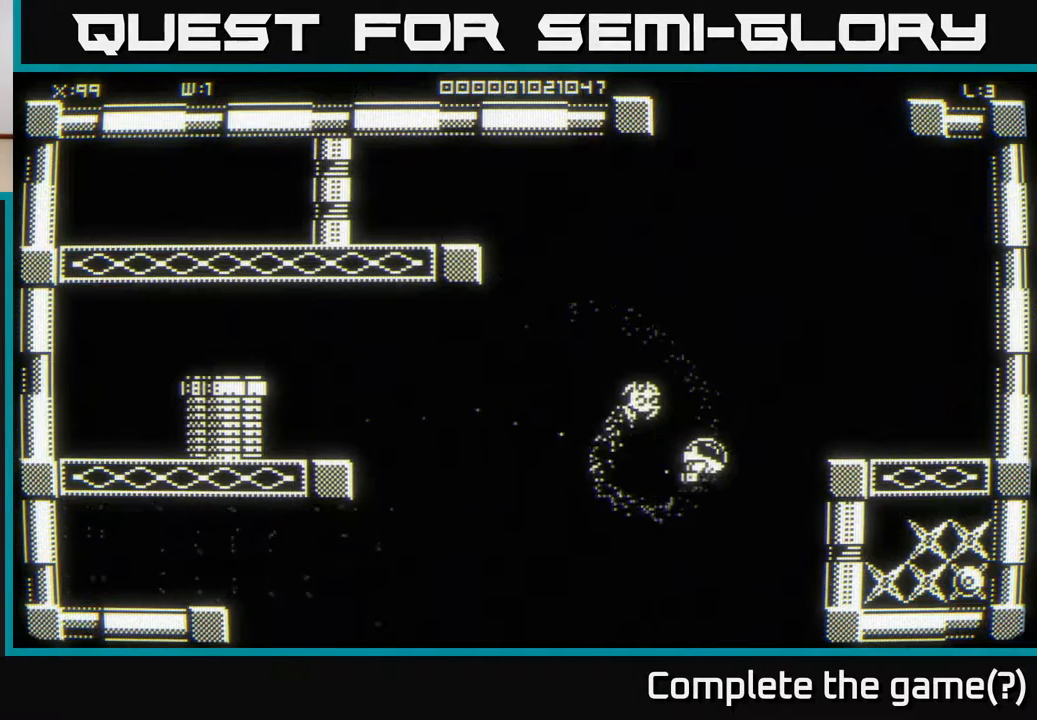
{"buttons": [], "left_stick": "center", "right_stick": "center", "events": [[400, "left_stick", "center"]]}
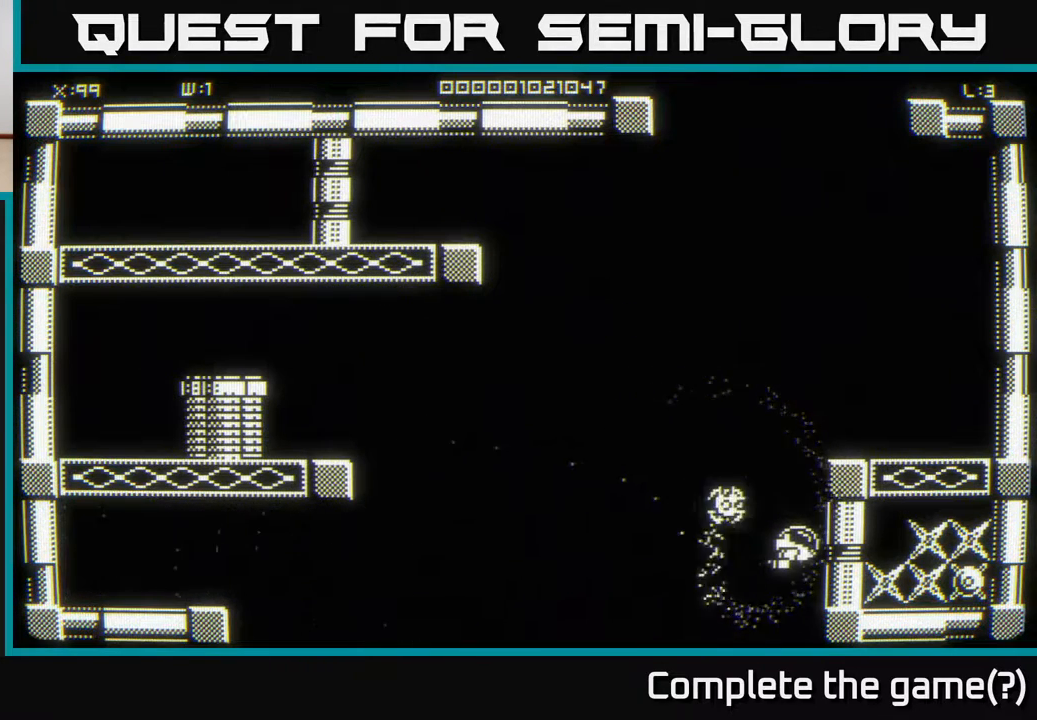
{"buttons": [], "left_stick": "center", "right_stick": "center", "events": []}
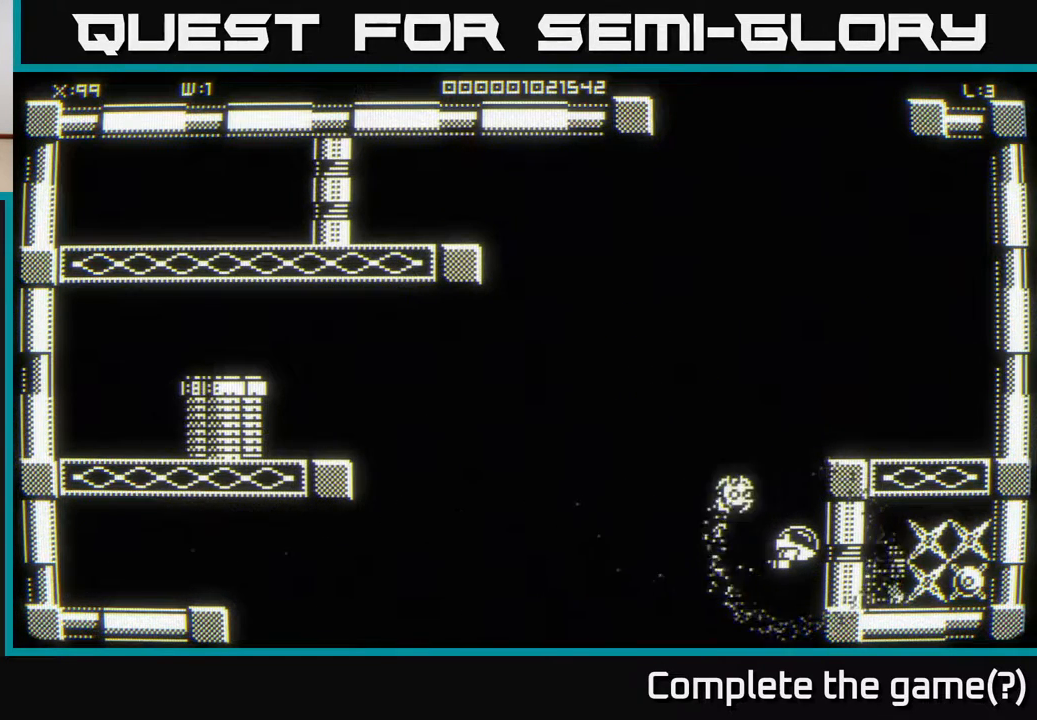
{"buttons": [], "left_stick": "center", "right_stick": "center", "events": []}
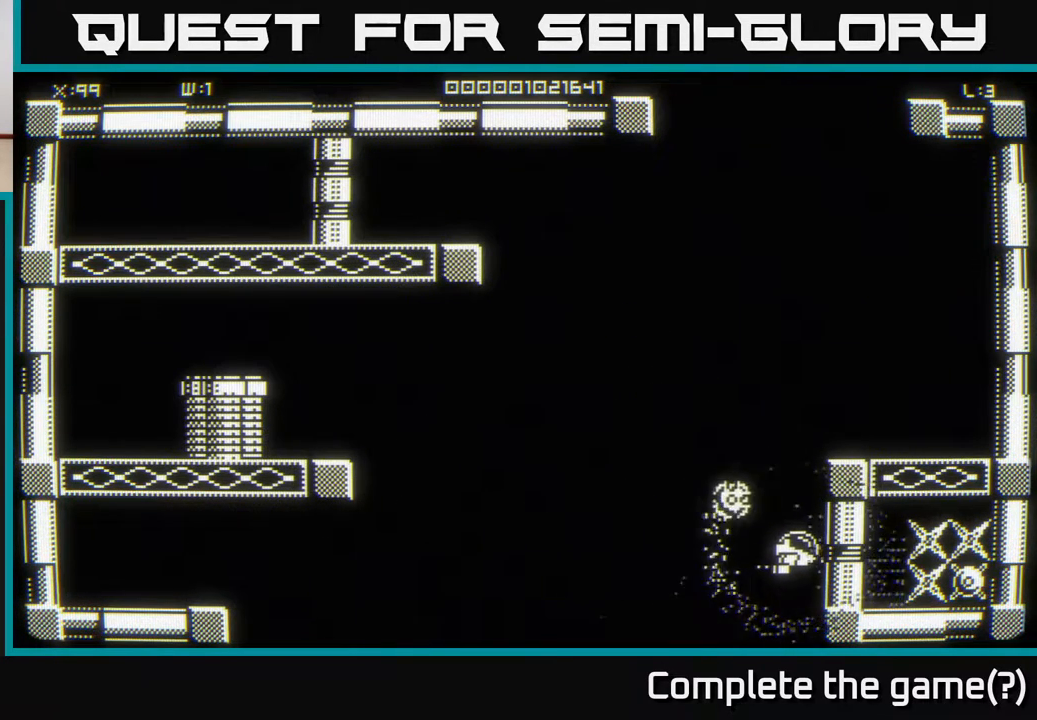
{"buttons": [], "left_stick": "center", "right_stick": "center", "events": []}
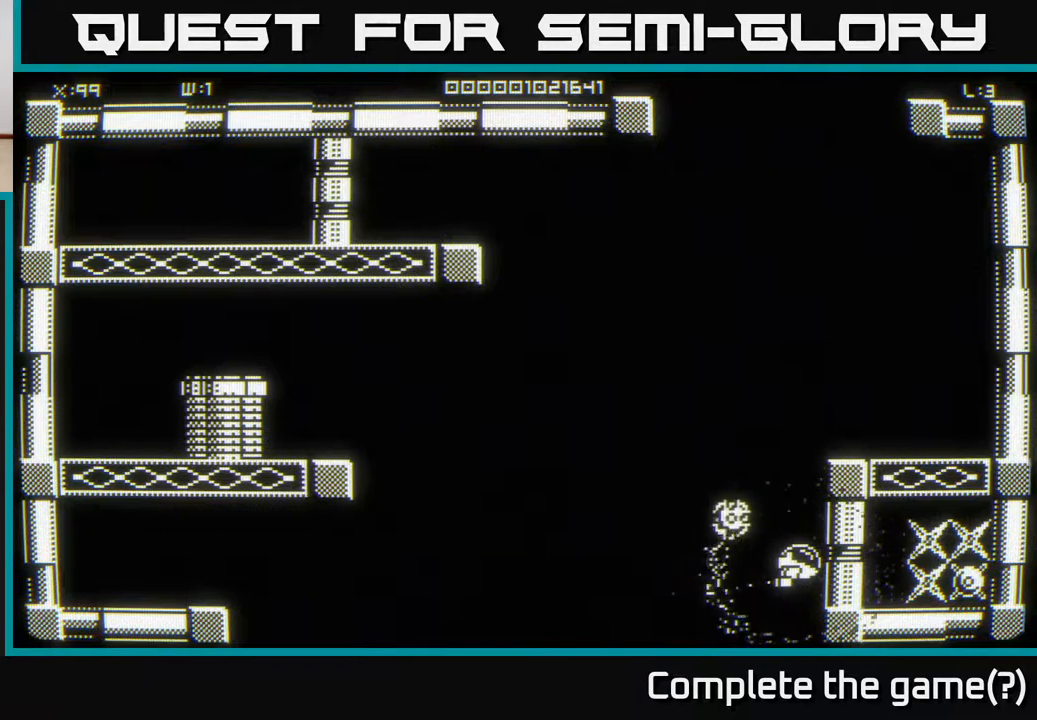
{"buttons": [], "left_stick": "center", "right_stick": "center", "events": []}
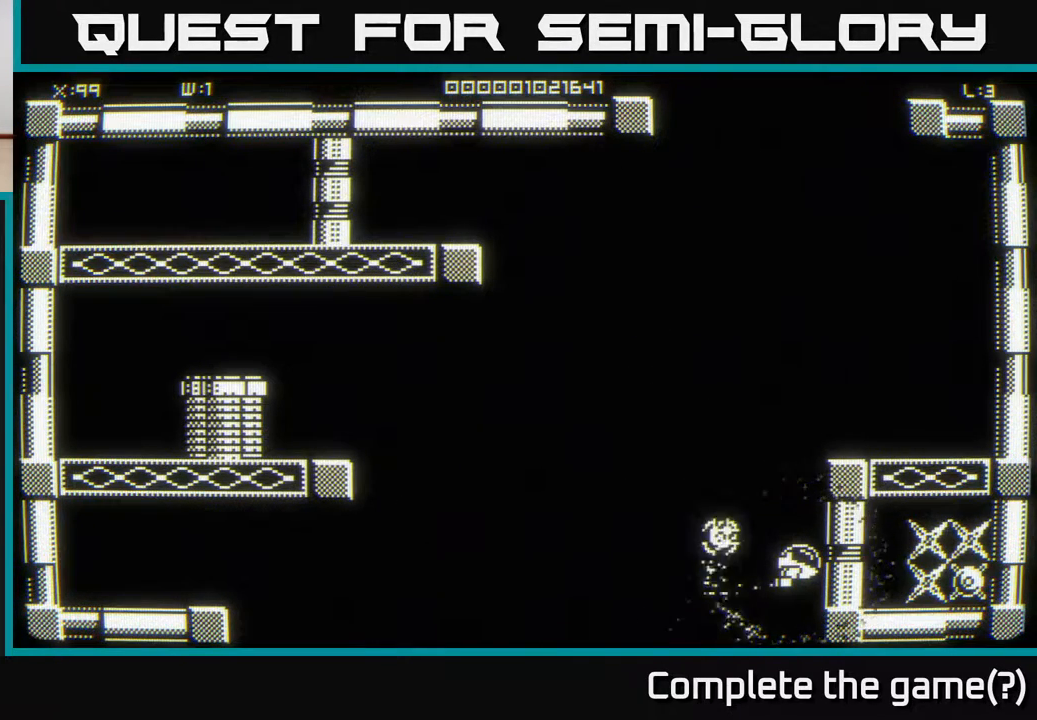
{"buttons": [], "left_stick": "right", "right_stick": "center", "events": [[383, "left_stick", "right"]]}
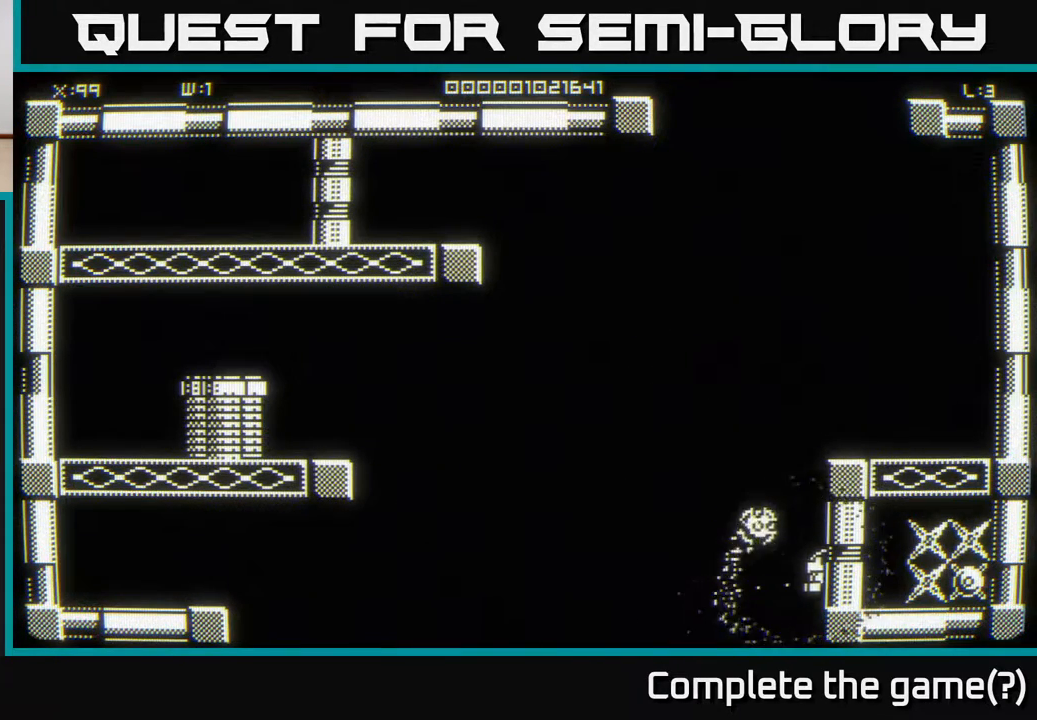
{"buttons": [], "left_stick": "right", "right_stick": "center", "events": [[217, "left_stick", "center"], [417, "left_stick", "right"]]}